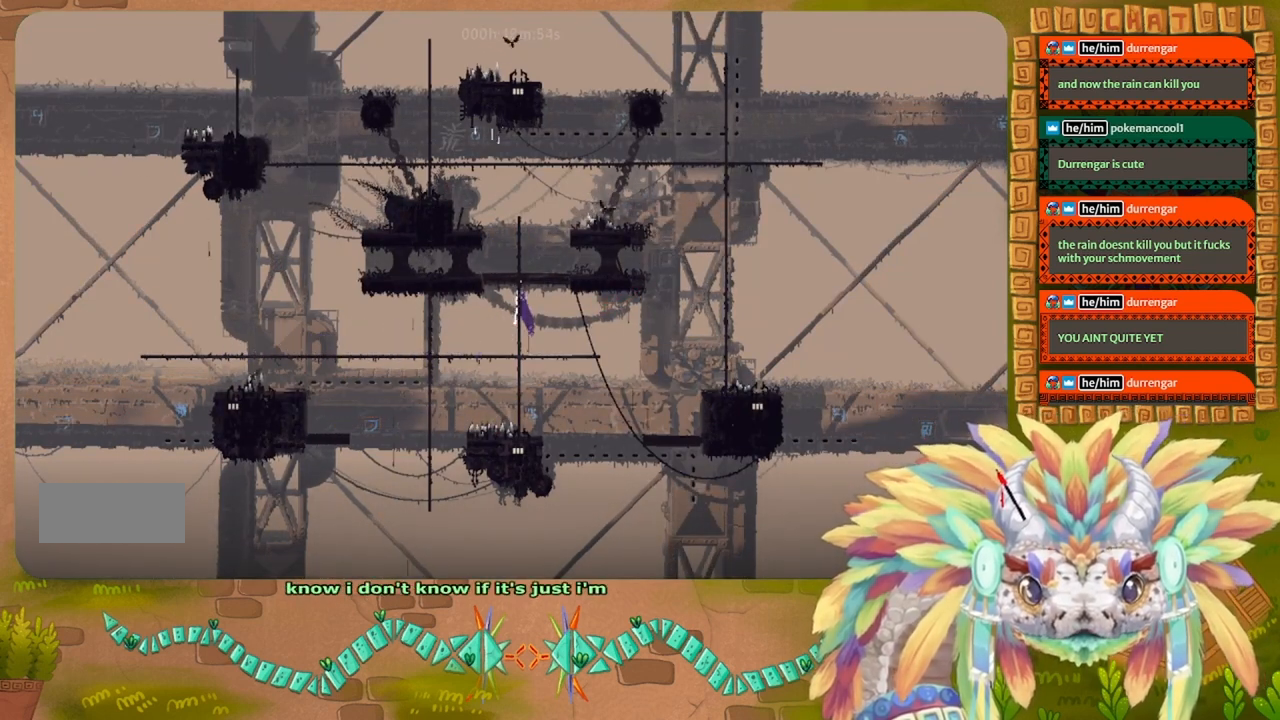
Gameplay with keyboard; each line is a JSON object with the keys held at the frame after it. "events" lists presses ("down") and releases ("up") of "down", "g", "left", "r", "right", "t" and "up" between this image and that frame as [ms after this image, input, new state], when the widget could be followed in between. No other keys are recorded. Mouse input is not recorded. Not read: other_keys.
{"keys": ["right", "up"], "events": [[500, "right", "down"]]}
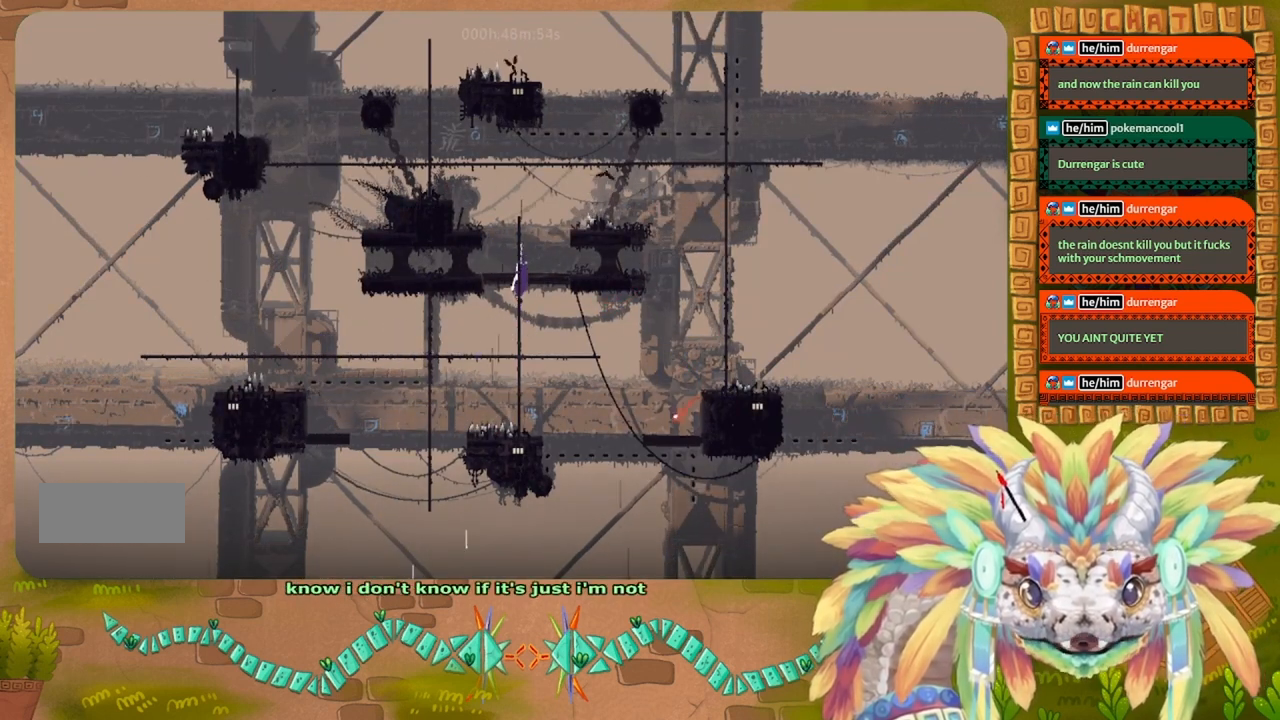
{"keys": ["right", "up"], "events": [[33, "right", "up"], [400, "right", "down"]]}
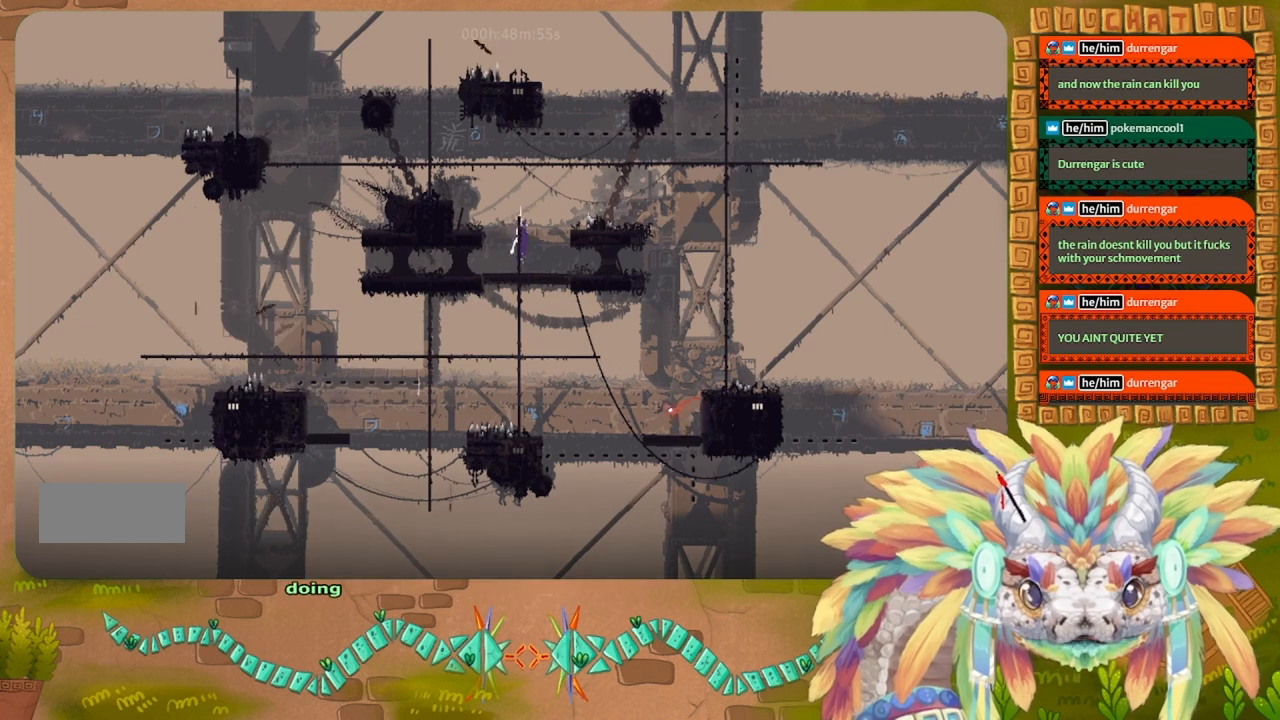
{"keys": ["right"], "events": [[300, "up", "up"]]}
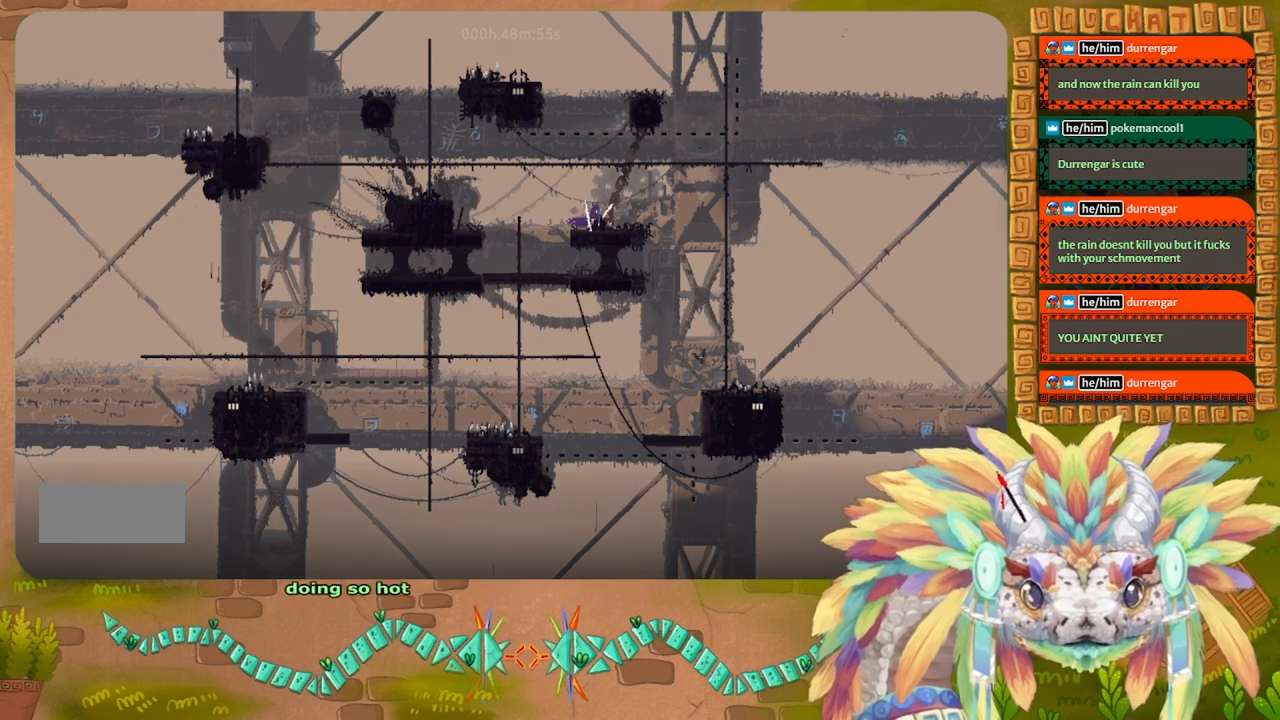
{"keys": ["right"], "events": []}
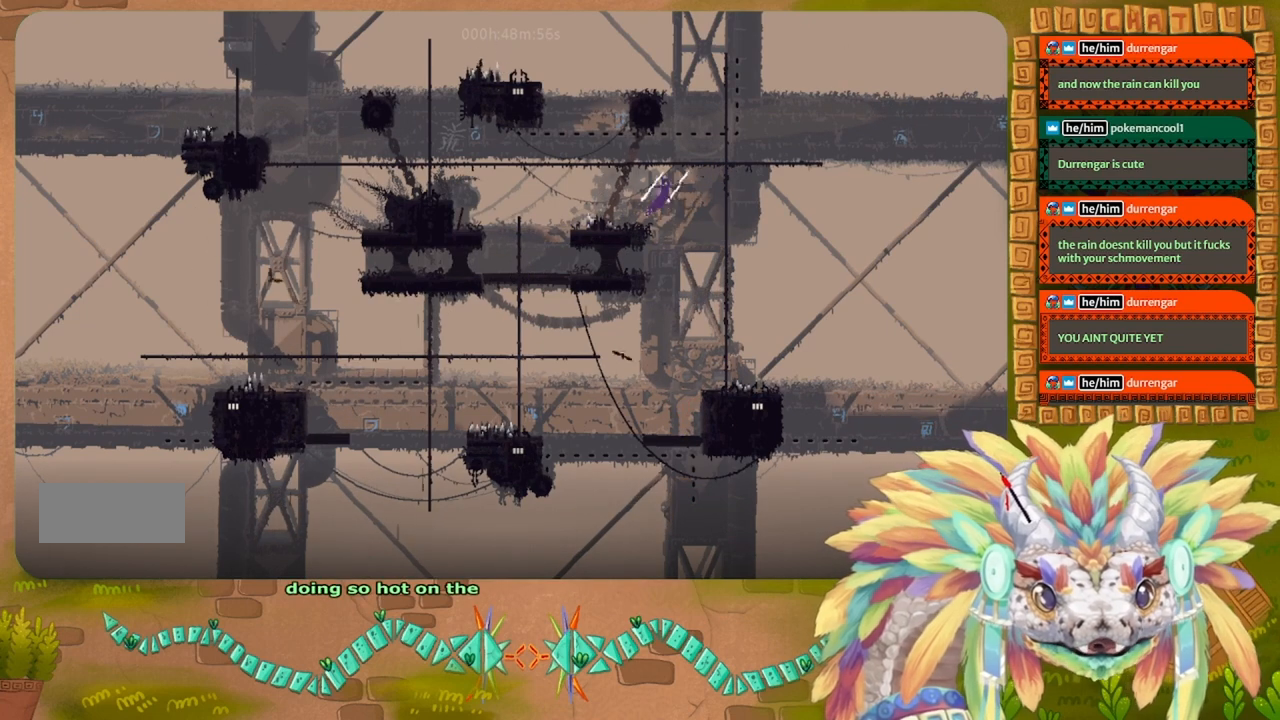
{"keys": ["left"], "events": [[400, "right", "up"], [433, "left", "down"]]}
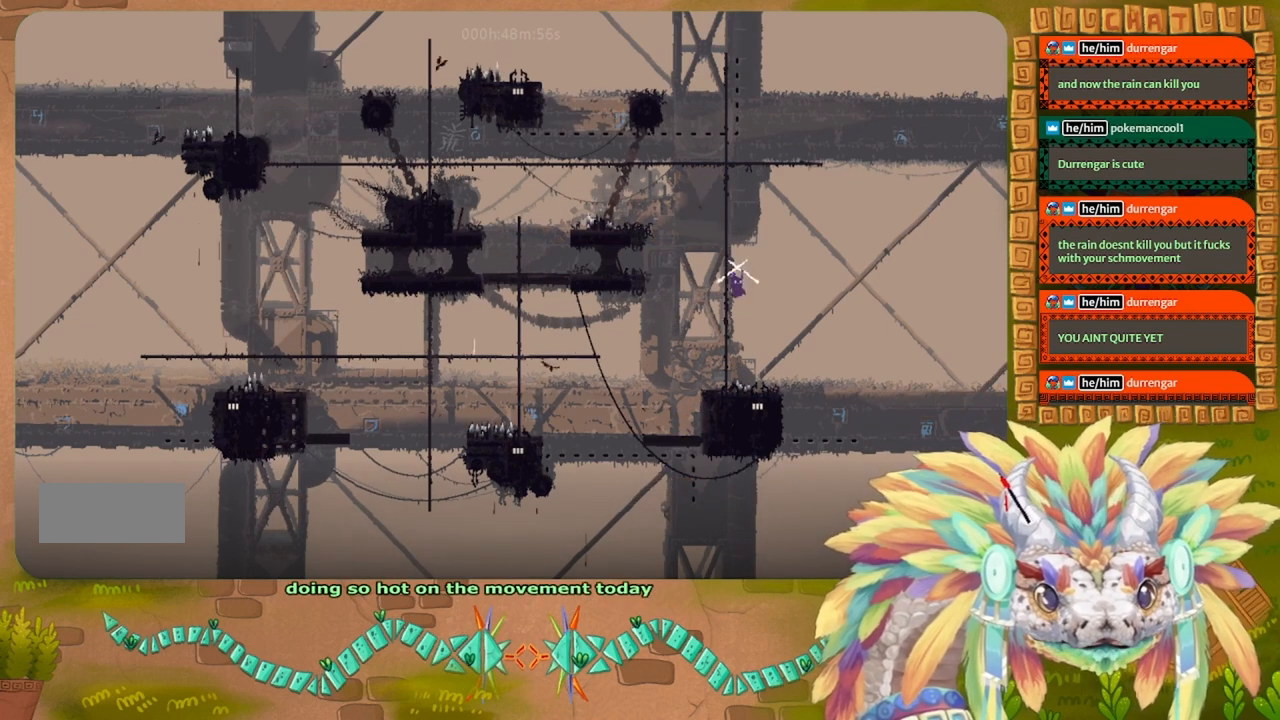
{"keys": ["right"], "events": [[33, "left", "up"], [466, "right", "down"]]}
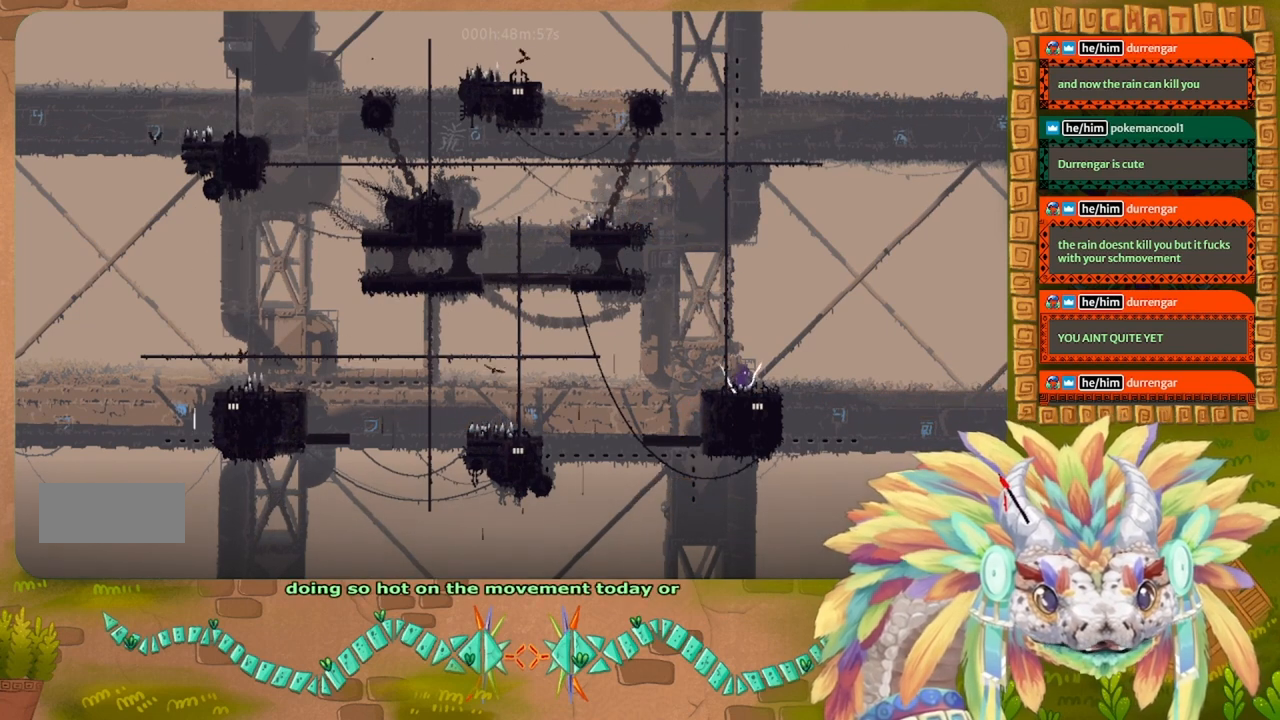
{"keys": [], "events": [[33, "right", "up"], [333, "right", "down"], [400, "right", "up"]]}
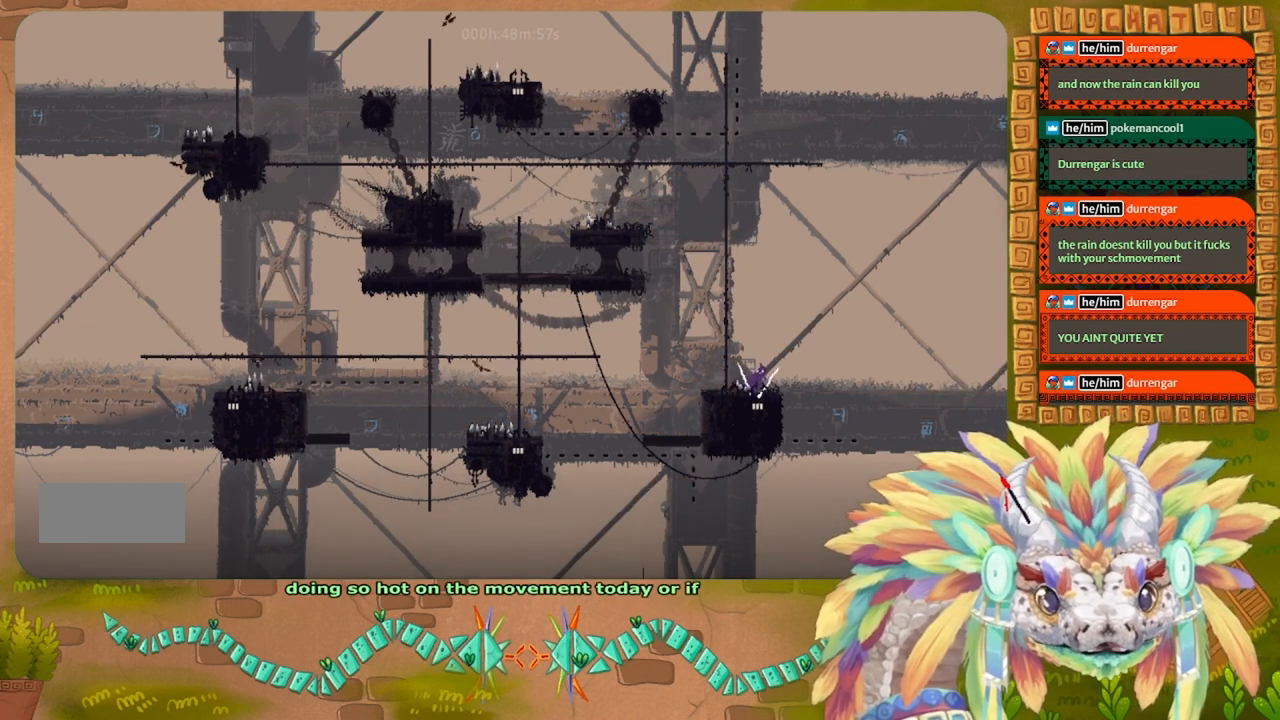
{"keys": ["down"], "events": [[33, "down", "down"]]}
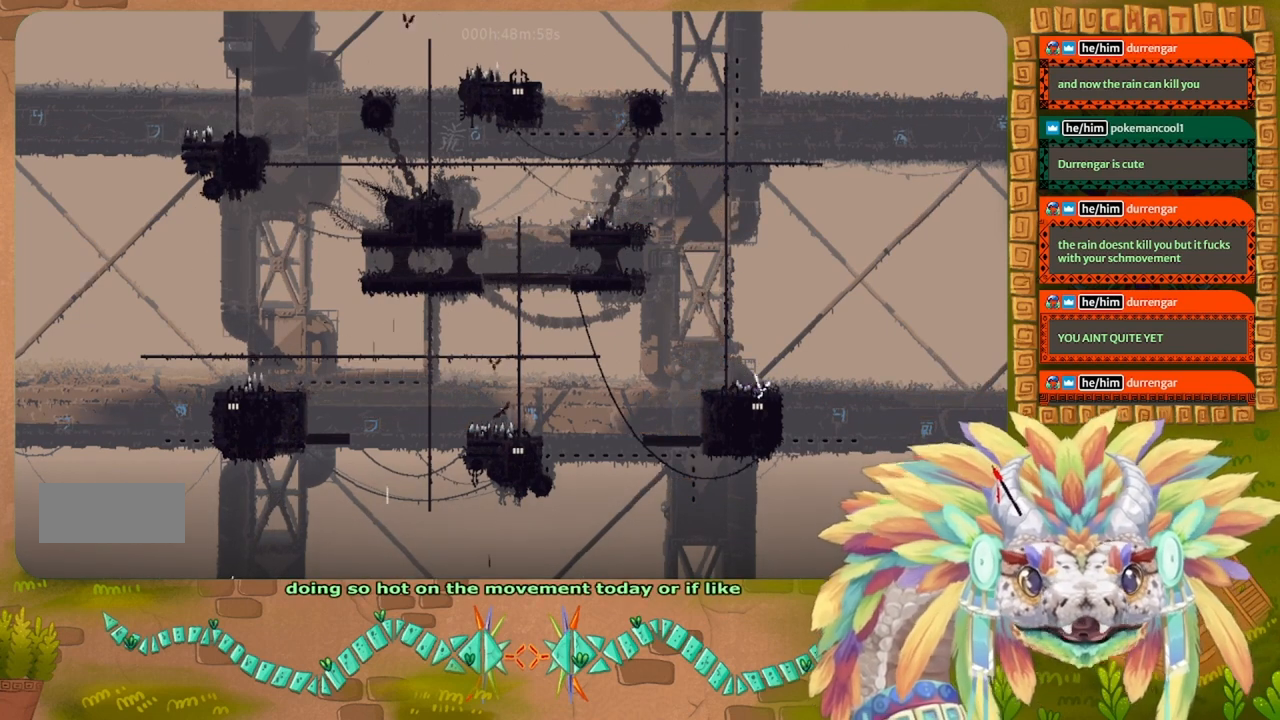
{"keys": ["down"], "events": []}
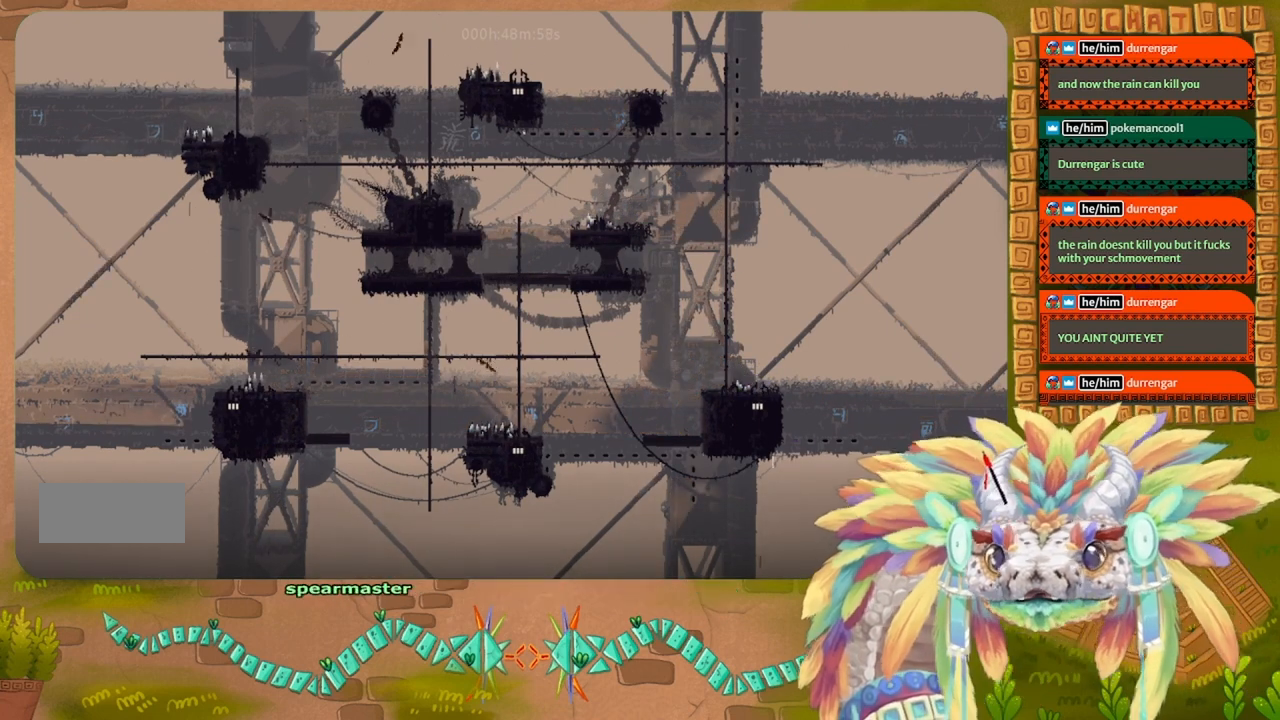
{"keys": ["down"], "events": []}
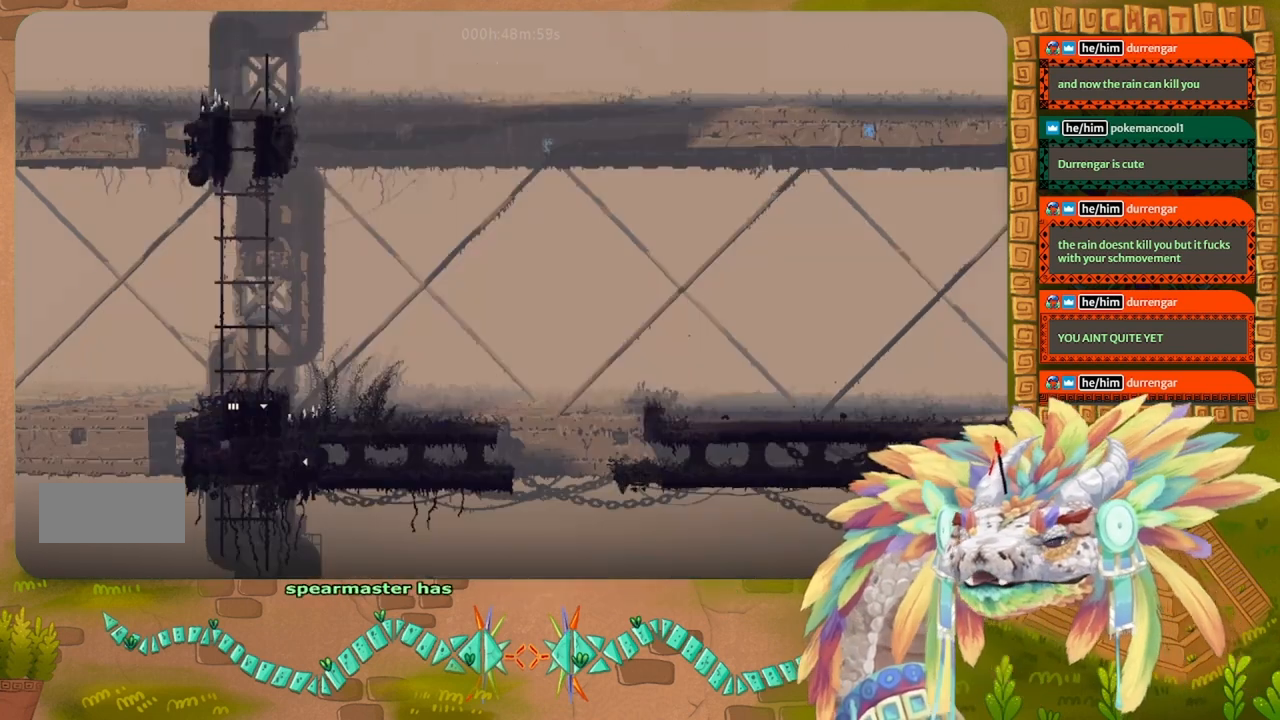
{"keys": ["down", "up"], "events": [[500, "up", "down"]]}
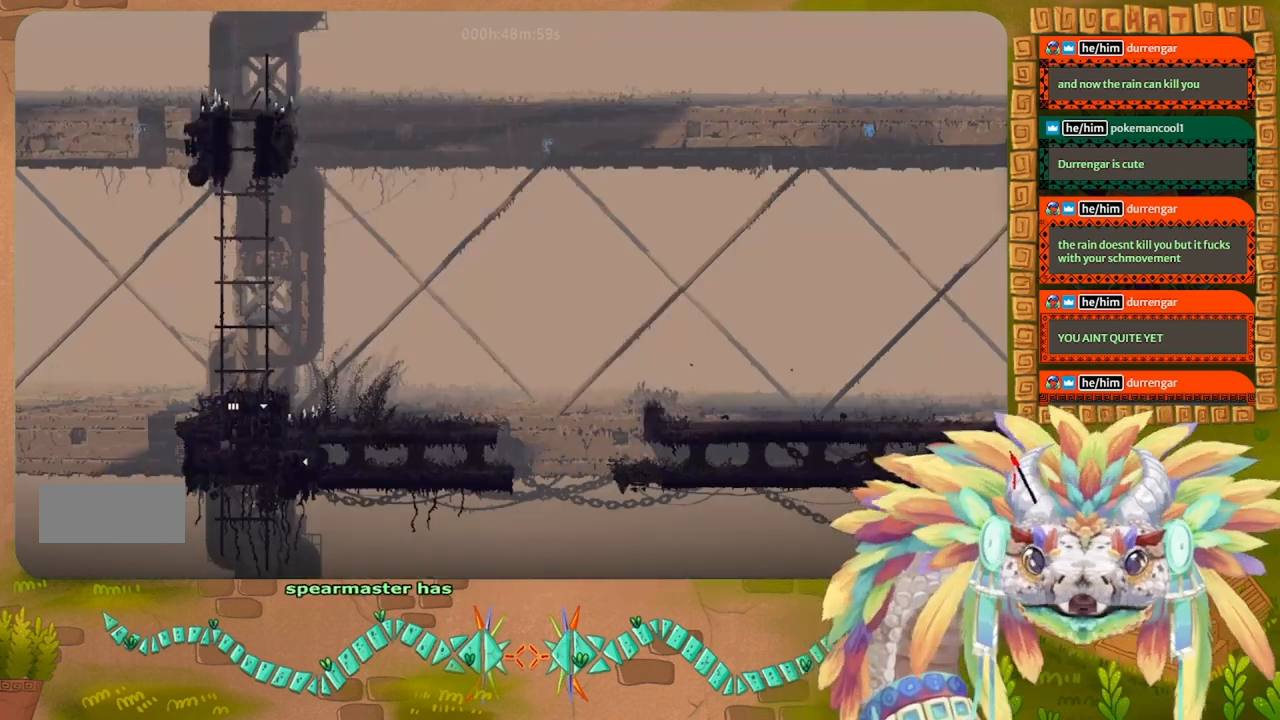
{"keys": ["right"], "events": [[33, "down", "up"], [133, "right", "down"], [333, "up", "up"]]}
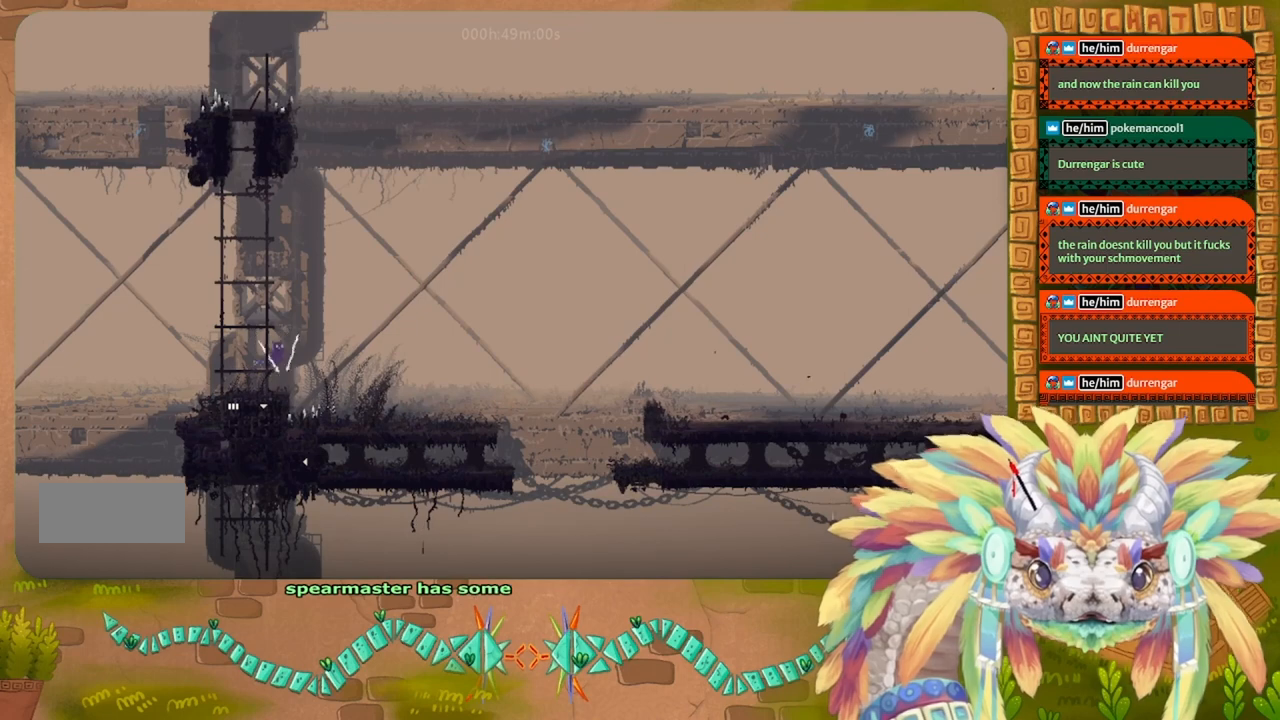
{"keys": ["right"], "events": []}
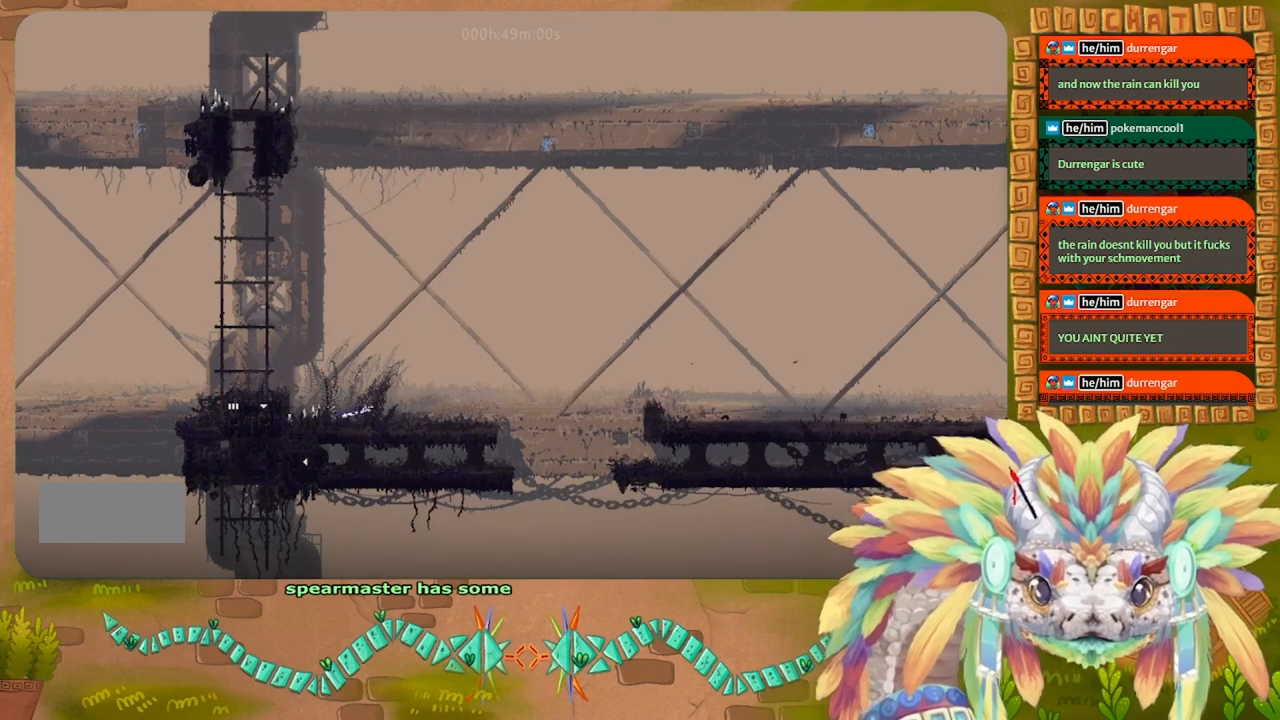
{"keys": ["left"], "events": [[433, "right", "up"], [466, "left", "down"]]}
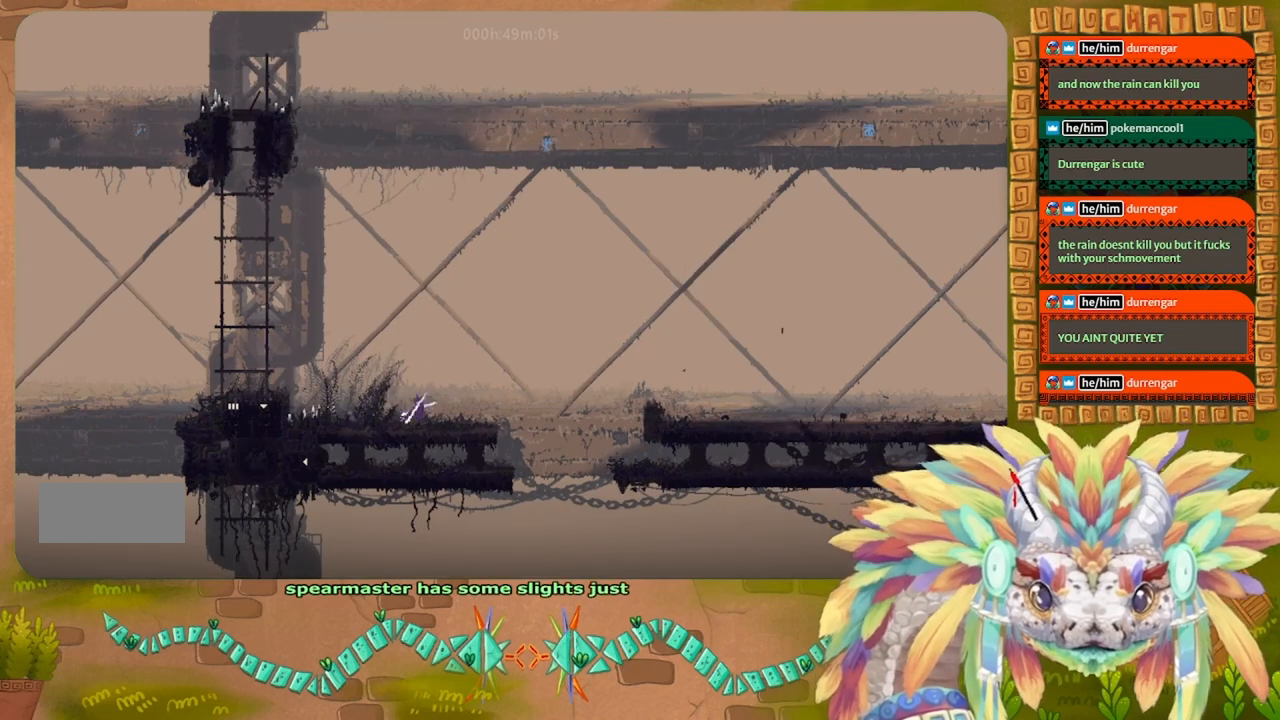
{"keys": ["r", "right"], "events": [[300, "left", "up"], [300, "r", "down"], [300, "right", "down"]]}
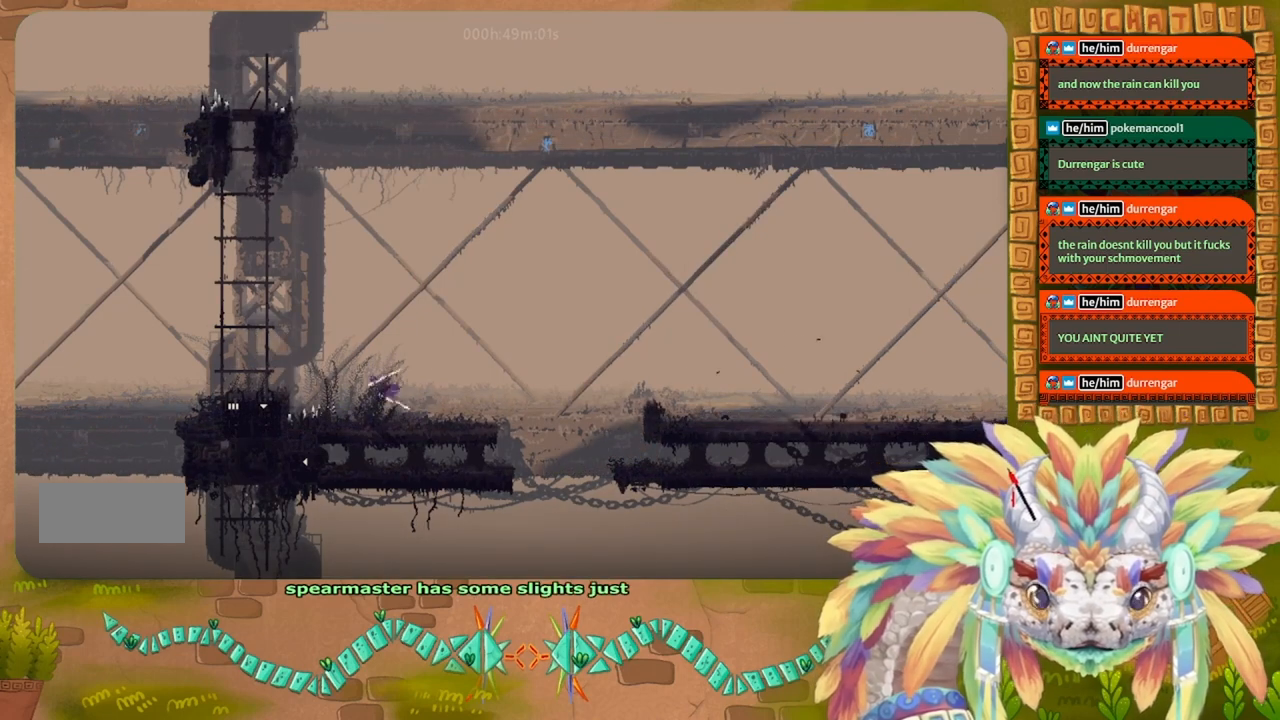
{"keys": ["r", "right"], "events": []}
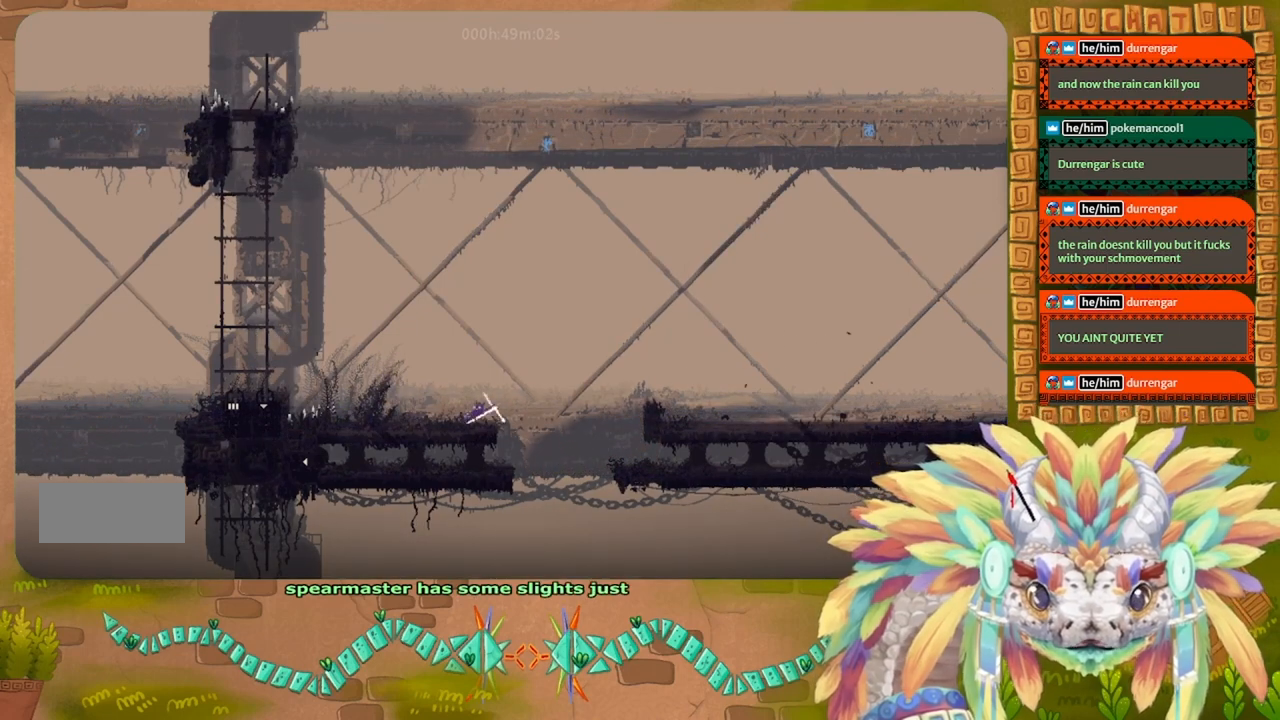
{"keys": ["r", "right"], "events": []}
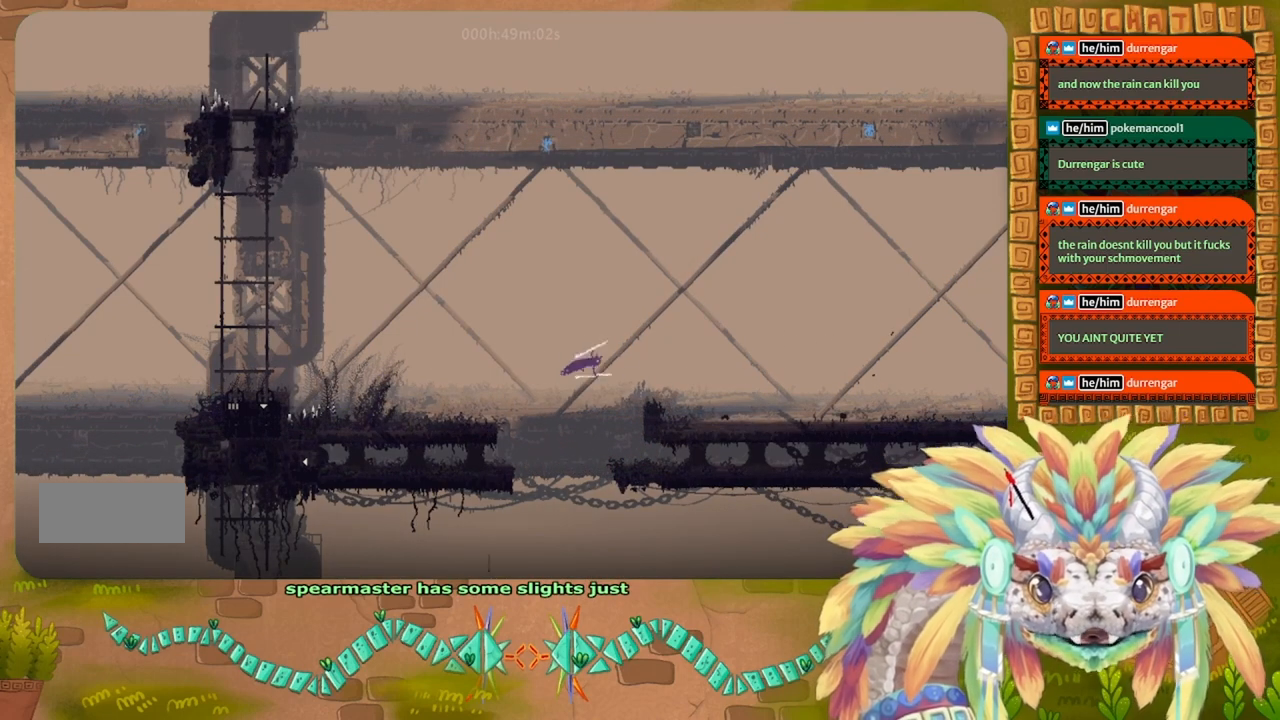
{"keys": ["right", "up"], "events": [[166, "up", "down"], [300, "up", "up"], [333, "up", "down"], [433, "r", "up"]]}
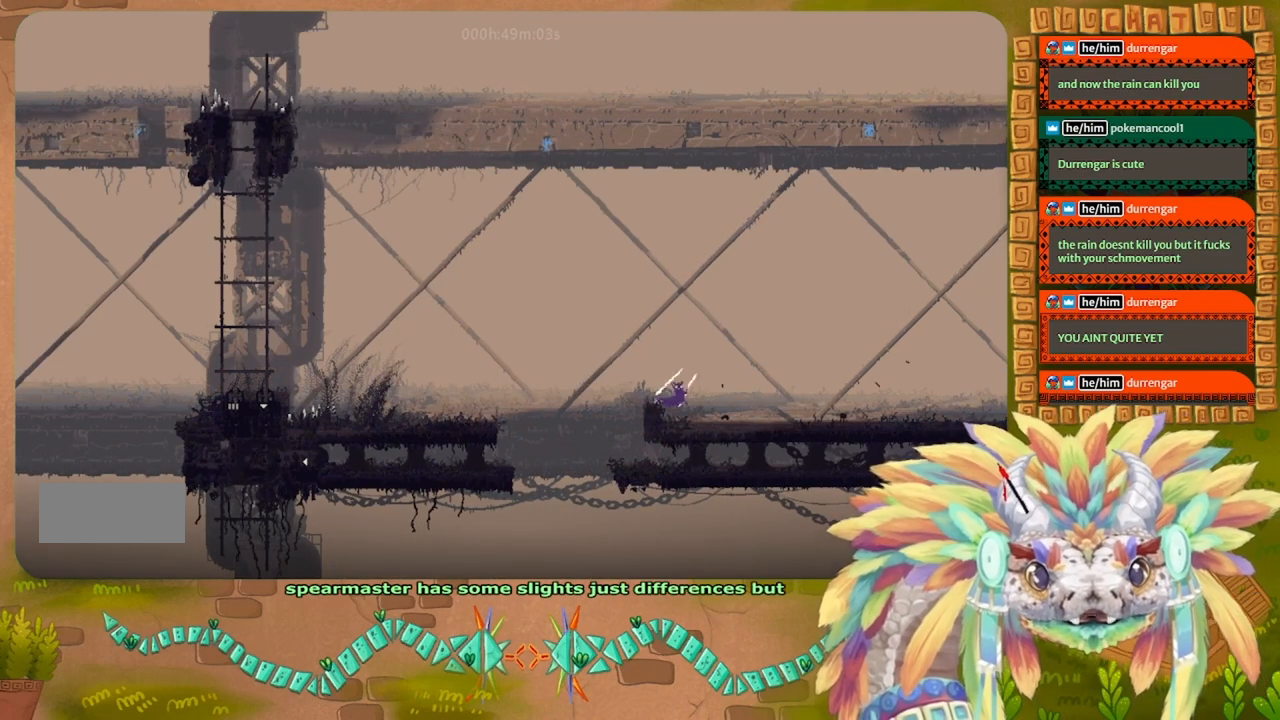
{"keys": ["right"], "events": [[33, "up", "up"]]}
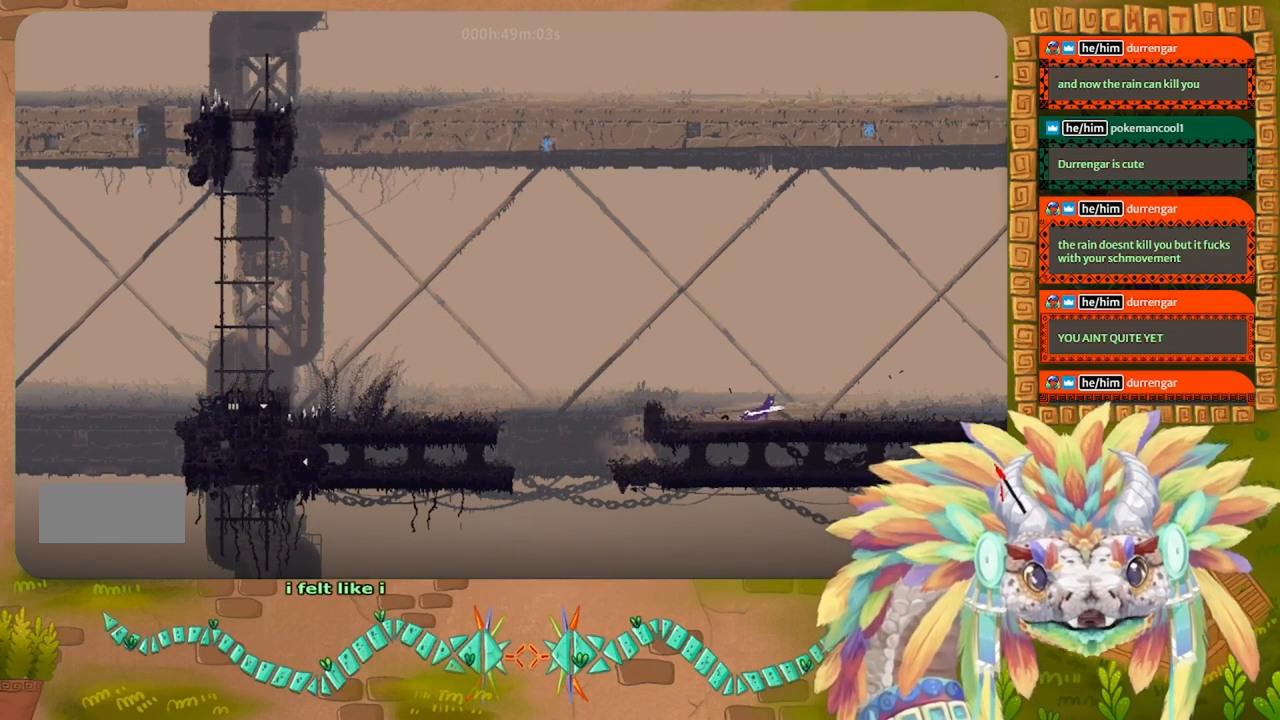
{"keys": ["right"], "events": []}
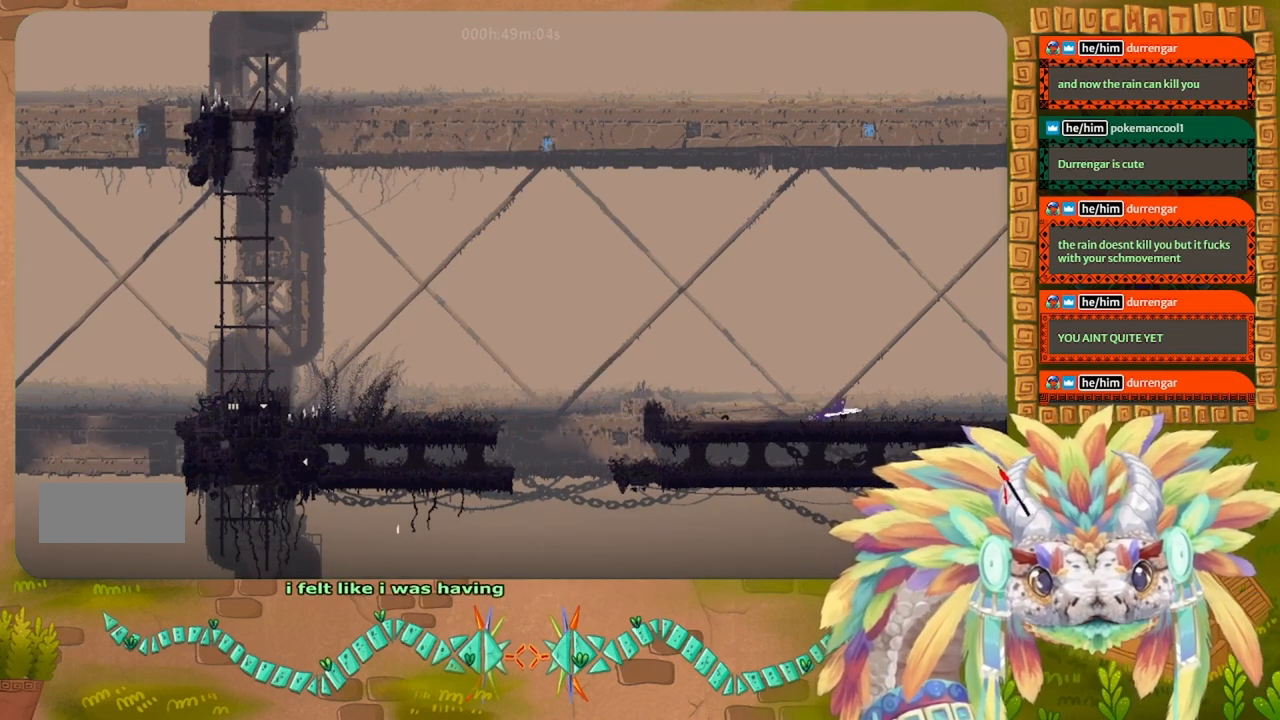
{"keys": ["right"], "events": []}
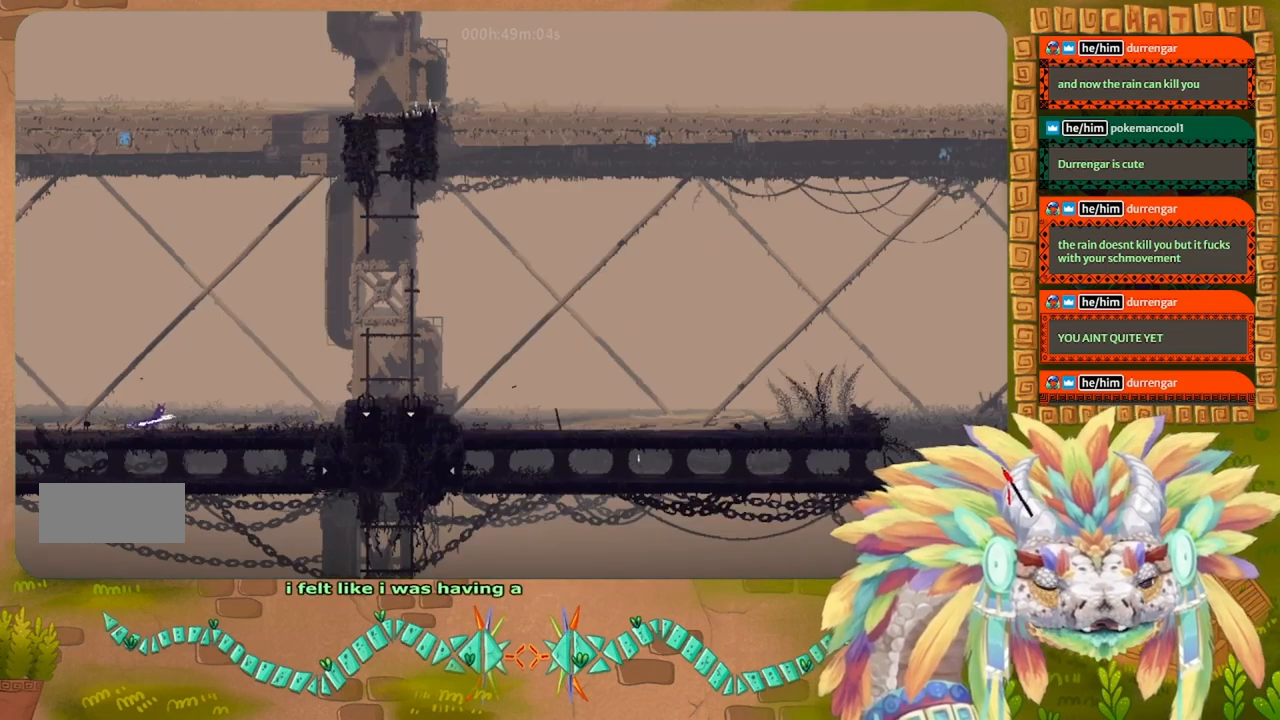
{"keys": ["right"], "events": []}
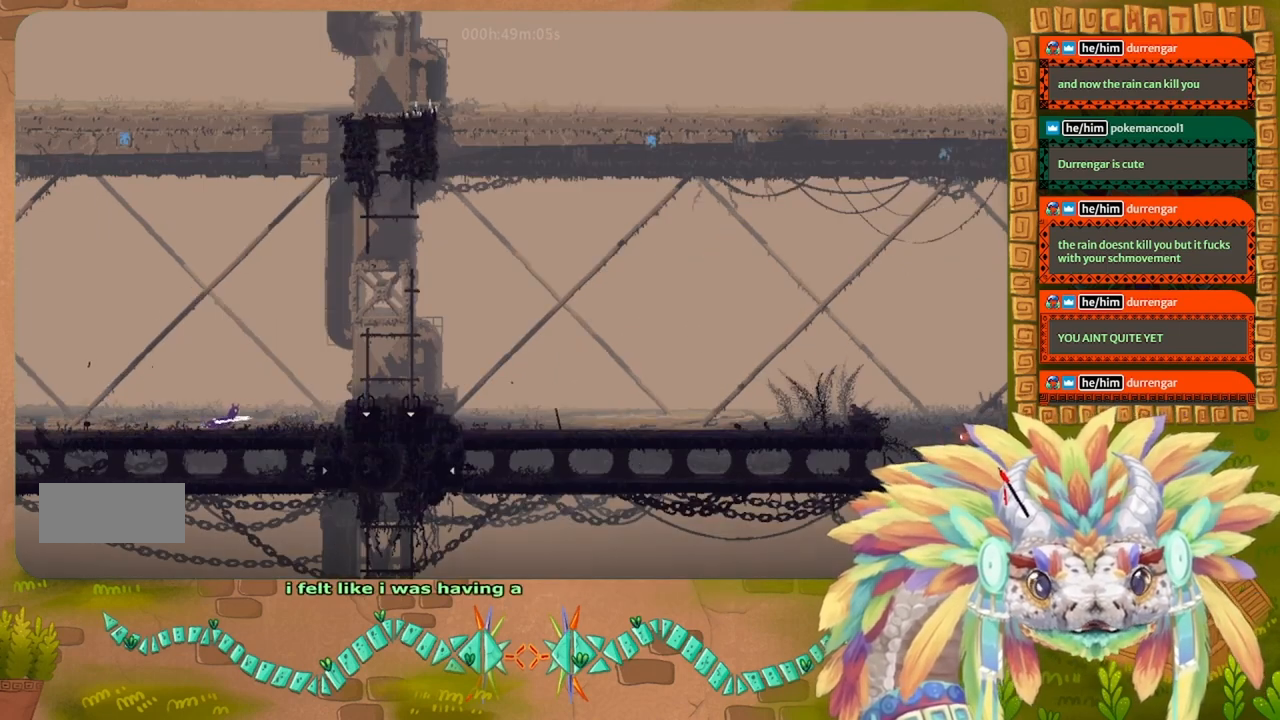
{"keys": ["right"], "events": []}
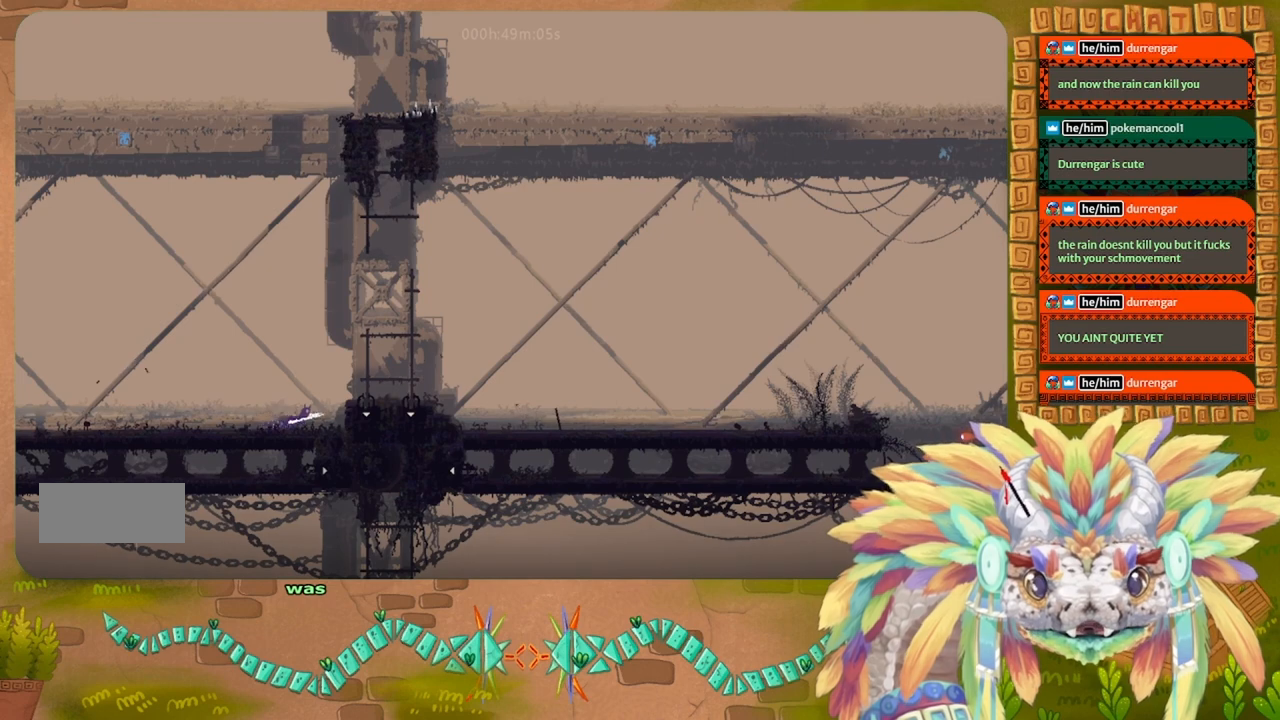
{"keys": ["right"], "events": []}
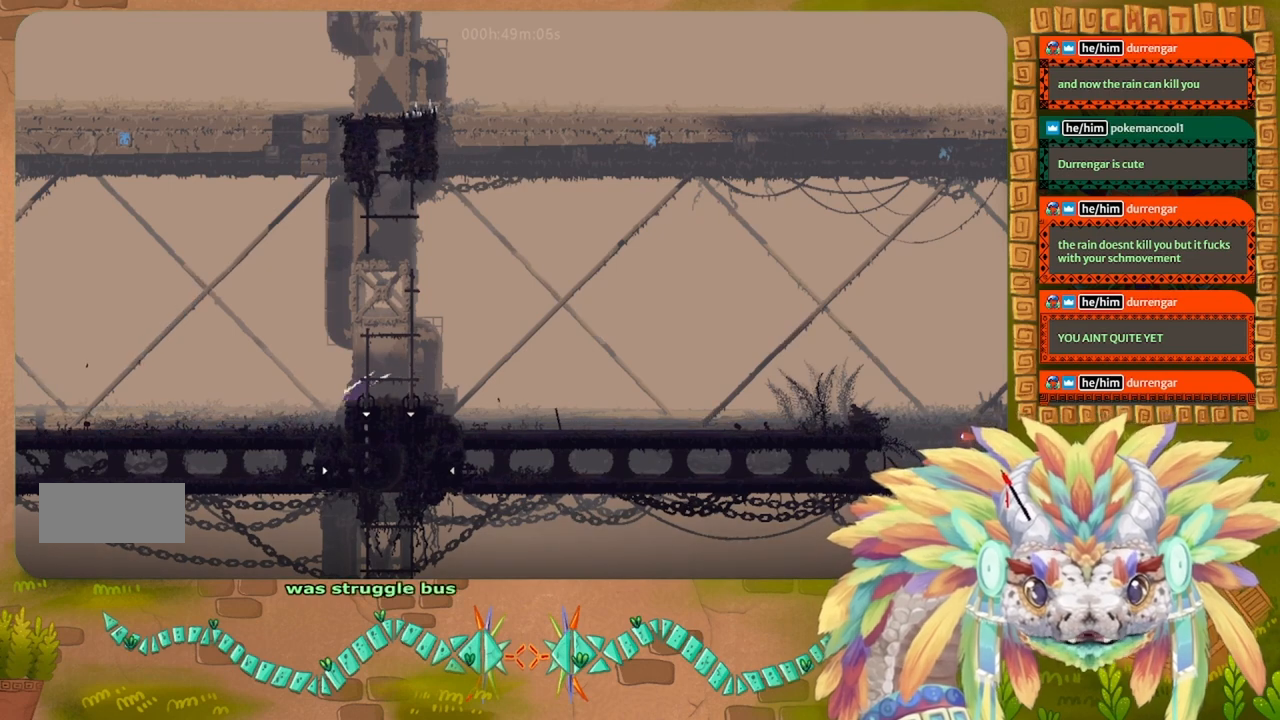
{"keys": ["left"], "events": [[433, "left", "down"], [433, "right", "up"]]}
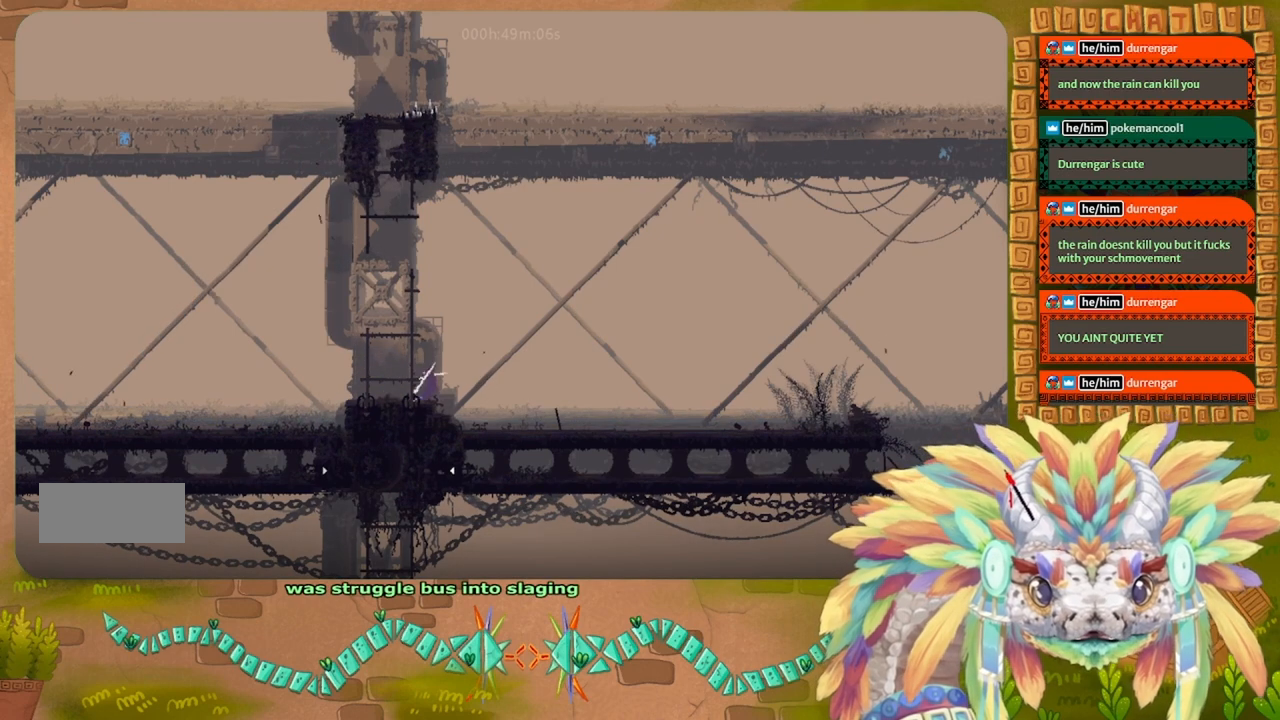
{"keys": ["r", "right"], "events": [[66, "left", "up"], [66, "r", "down"], [66, "right", "down"]]}
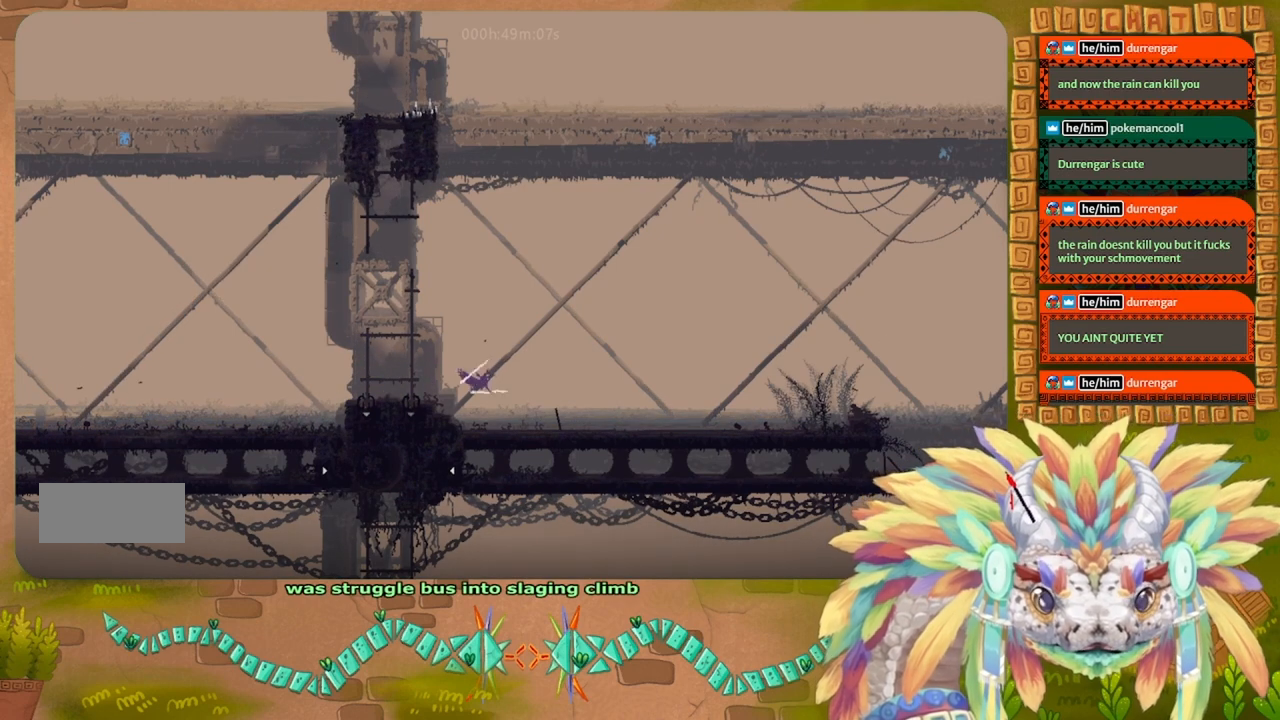
{"keys": ["r", "right"], "events": []}
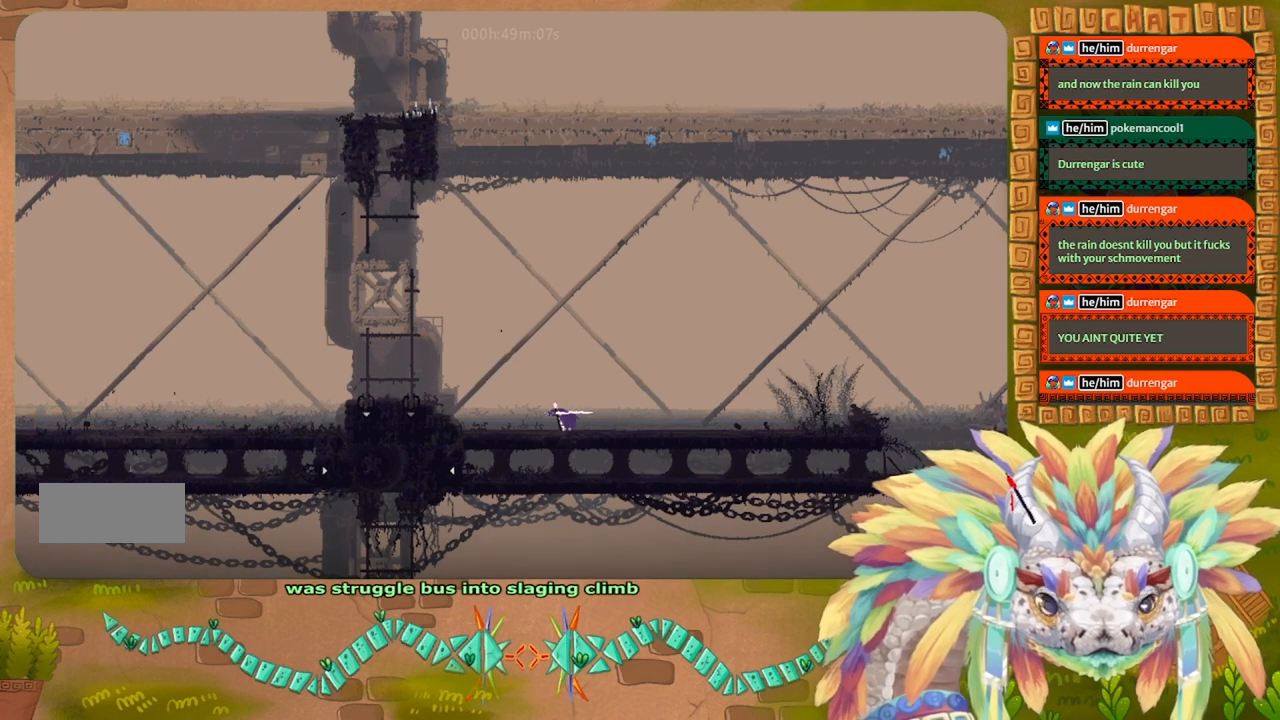
{"keys": ["r", "right"], "events": []}
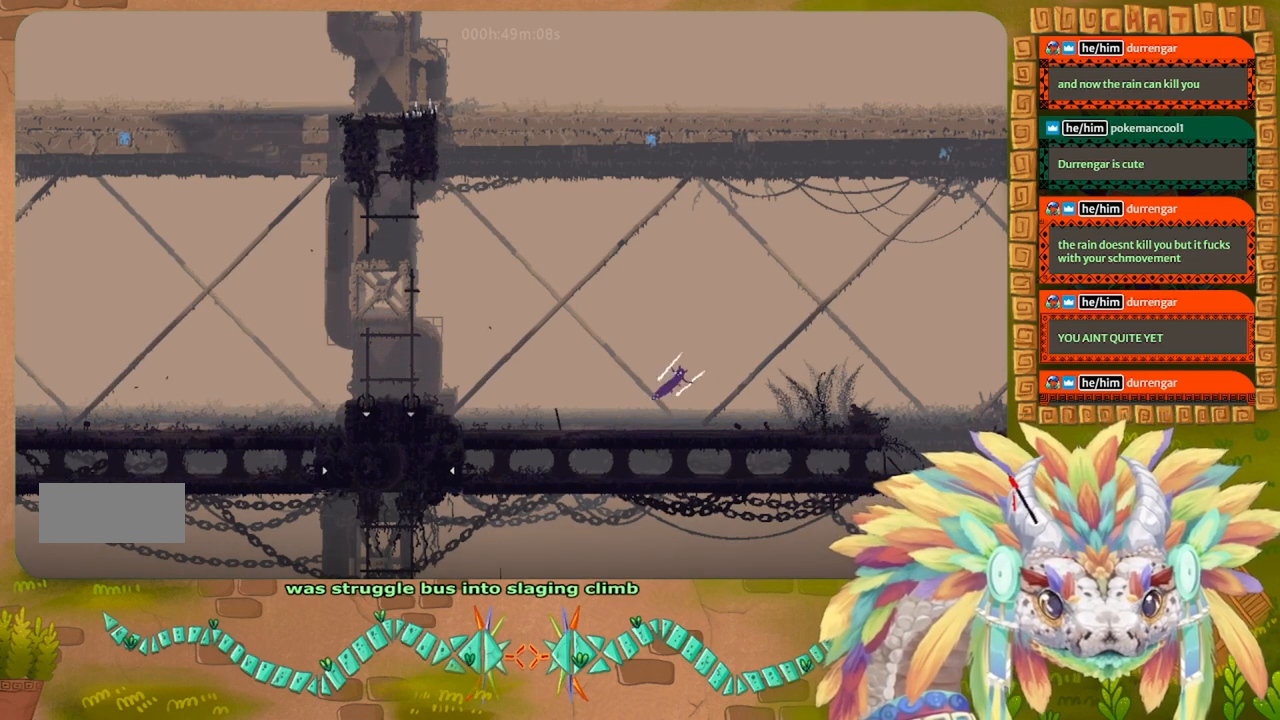
{"keys": ["down", "right"], "events": [[266, "down", "down"], [266, "r", "up"]]}
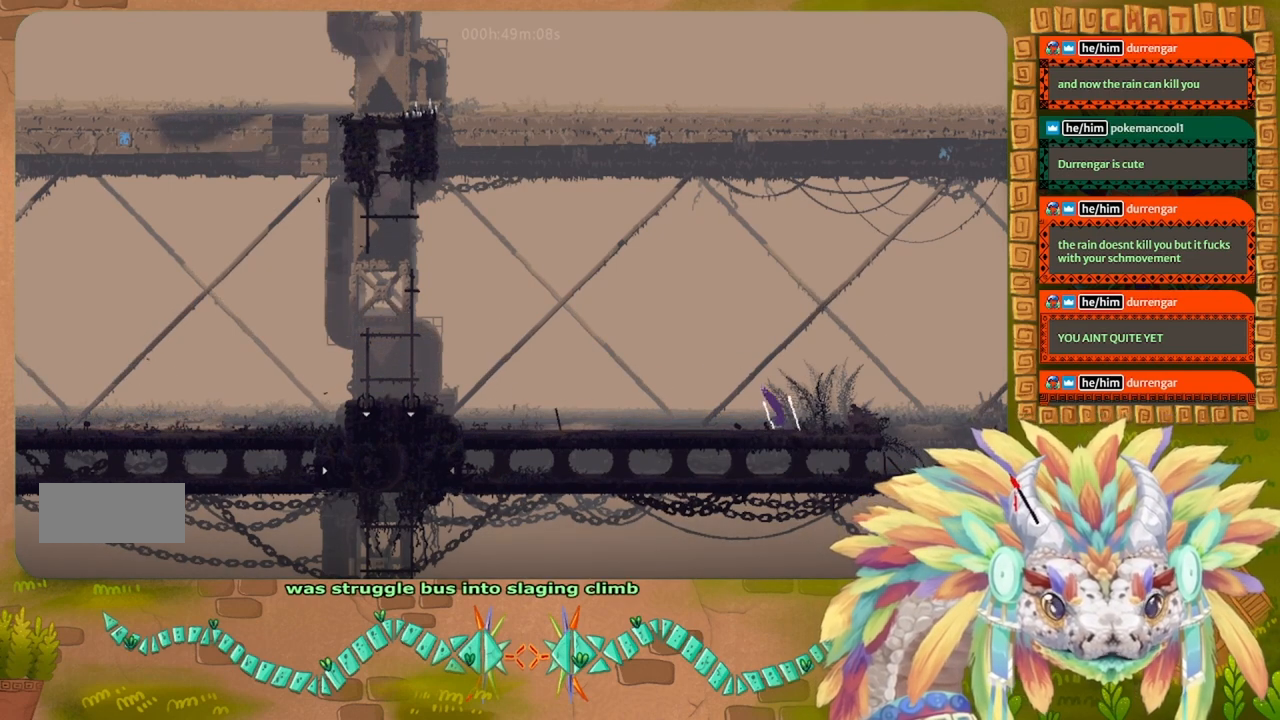
{"keys": ["down", "right"], "events": []}